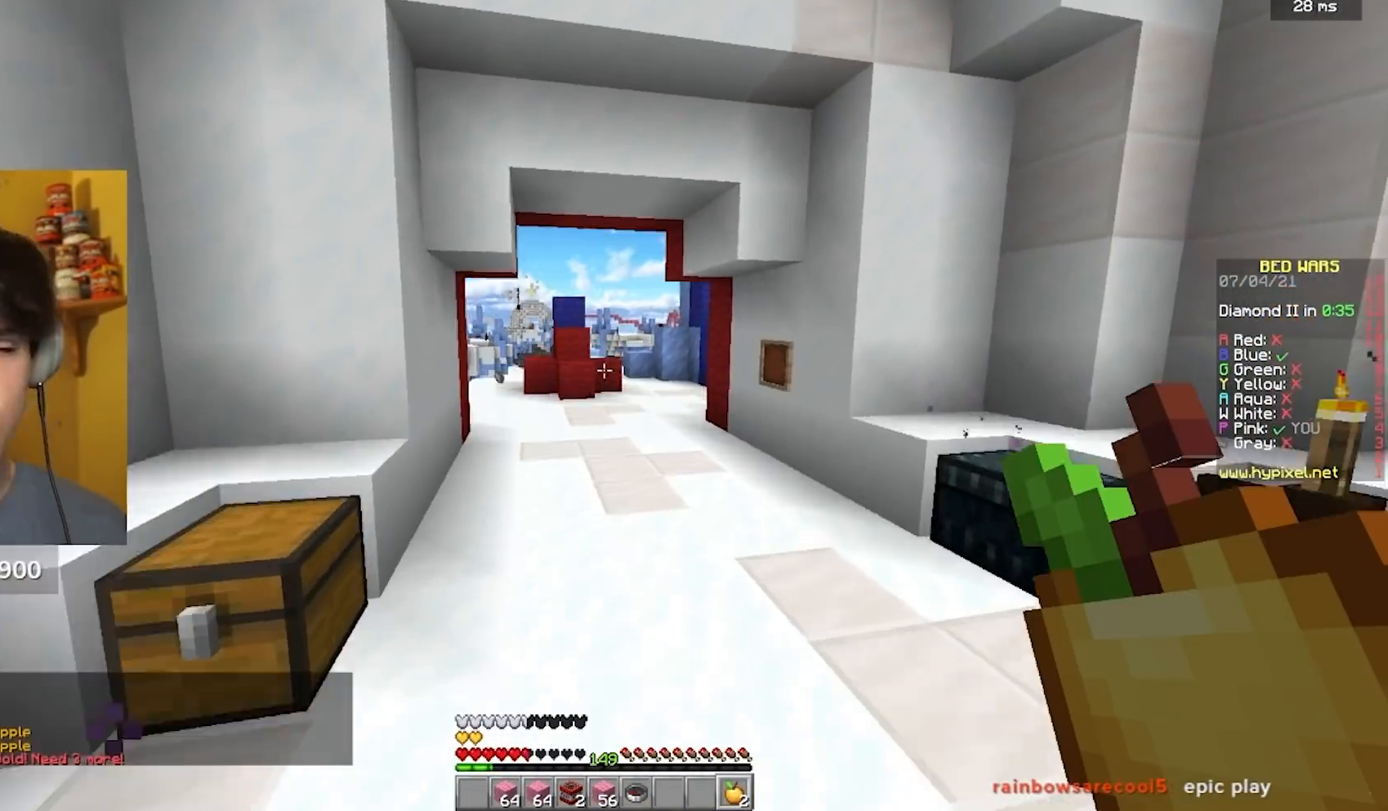
Gameplay with keyboard and mouse; each line is a JSON object with the keys and mouse buttons held at the frame after it. "events" lists presses ("down") and releases ("up") of "a", "d", "s", "w", "mouse_left" and "mouse_right" between this image and that frame as [ms after this image, input, new state], when the widget could be followed in between. "mouse_left", "mouse_right" = the "left", "right" buttons of the "mouse" list. No other keys are recorded. Fast repeated clicks can show as one long hold. Mouse movement is not recorded.
{"keys": ["w"], "mouse": [], "events": [[50, "a", "down"], [317, "a", "up"]]}
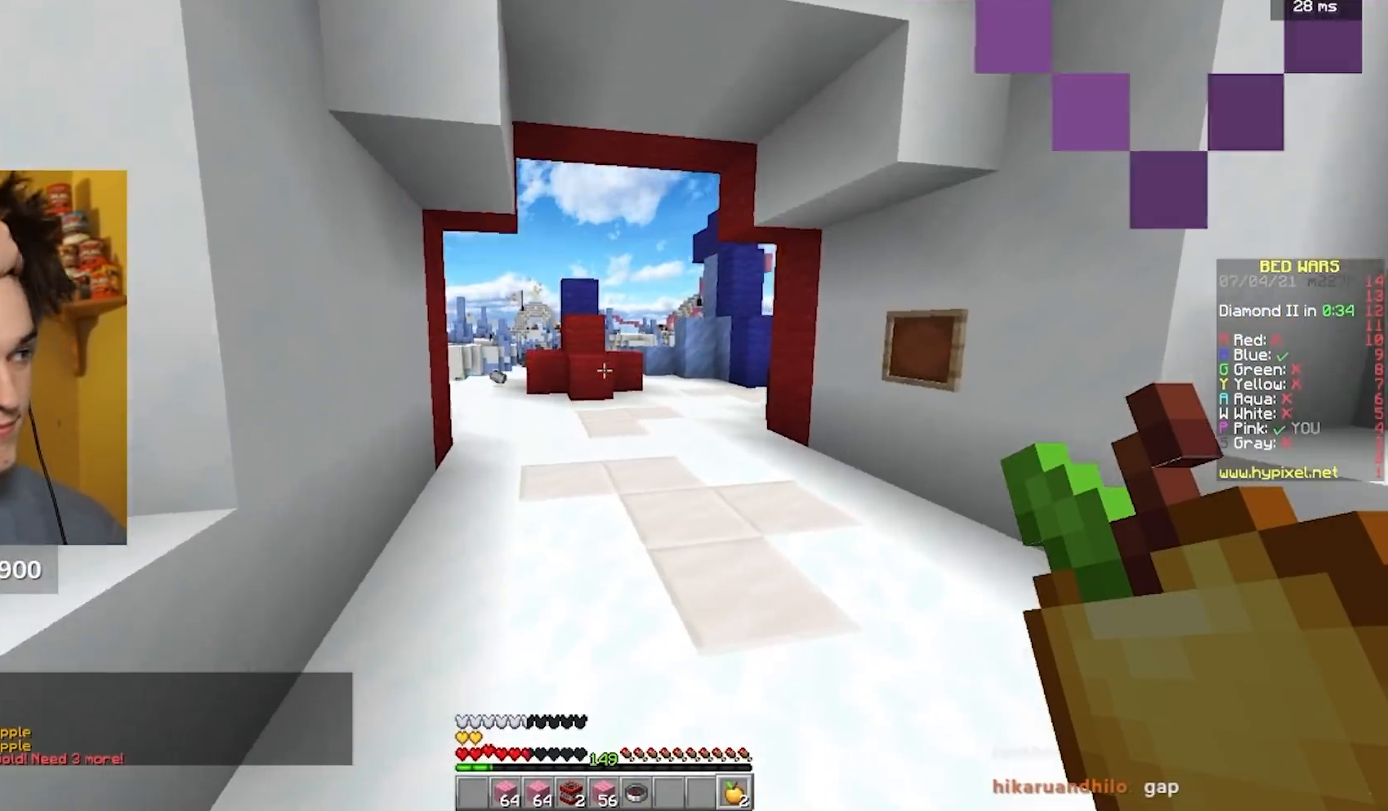
{"keys": ["w"], "mouse": [], "events": []}
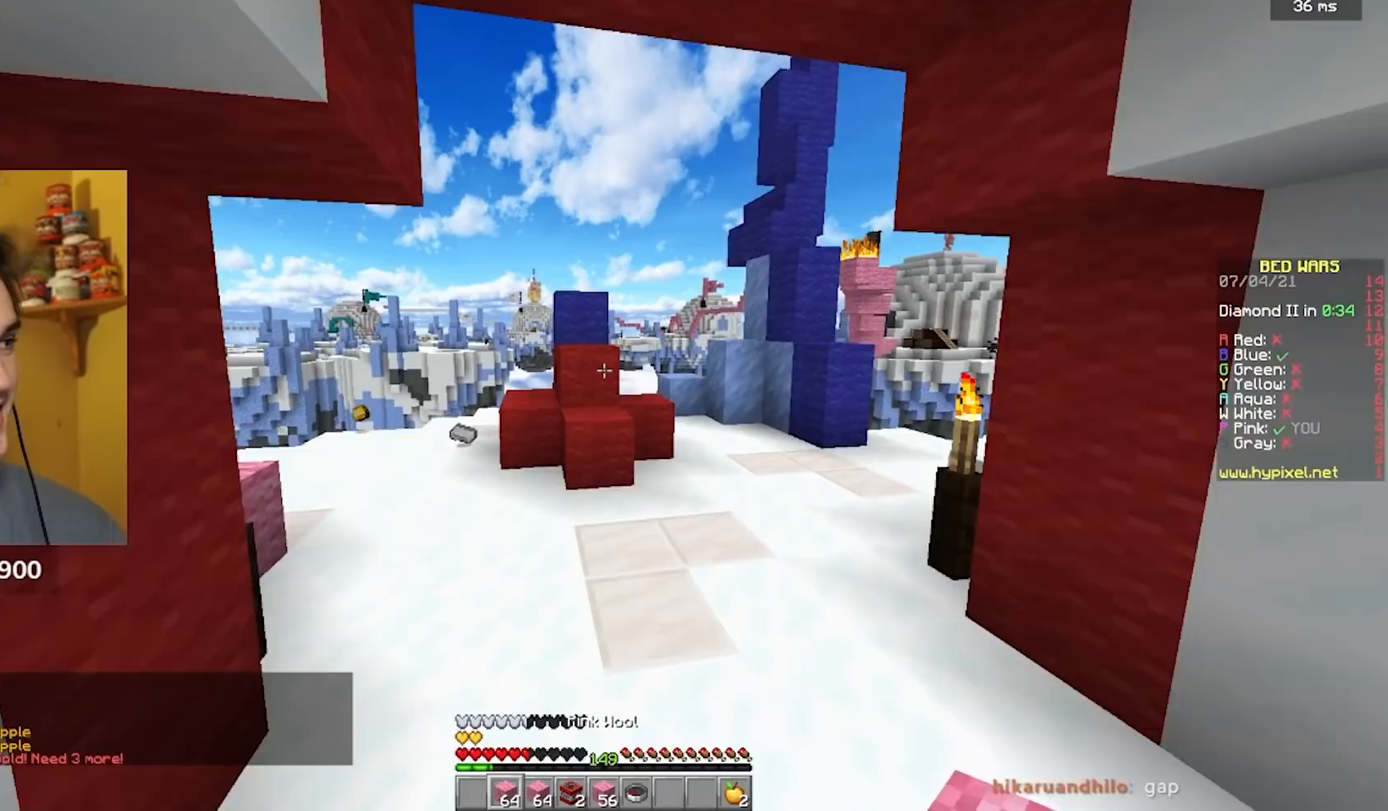
{"keys": ["d", "w"], "mouse": [], "events": [[233, "a", "down"], [350, "a", "up"], [367, "d", "down"]]}
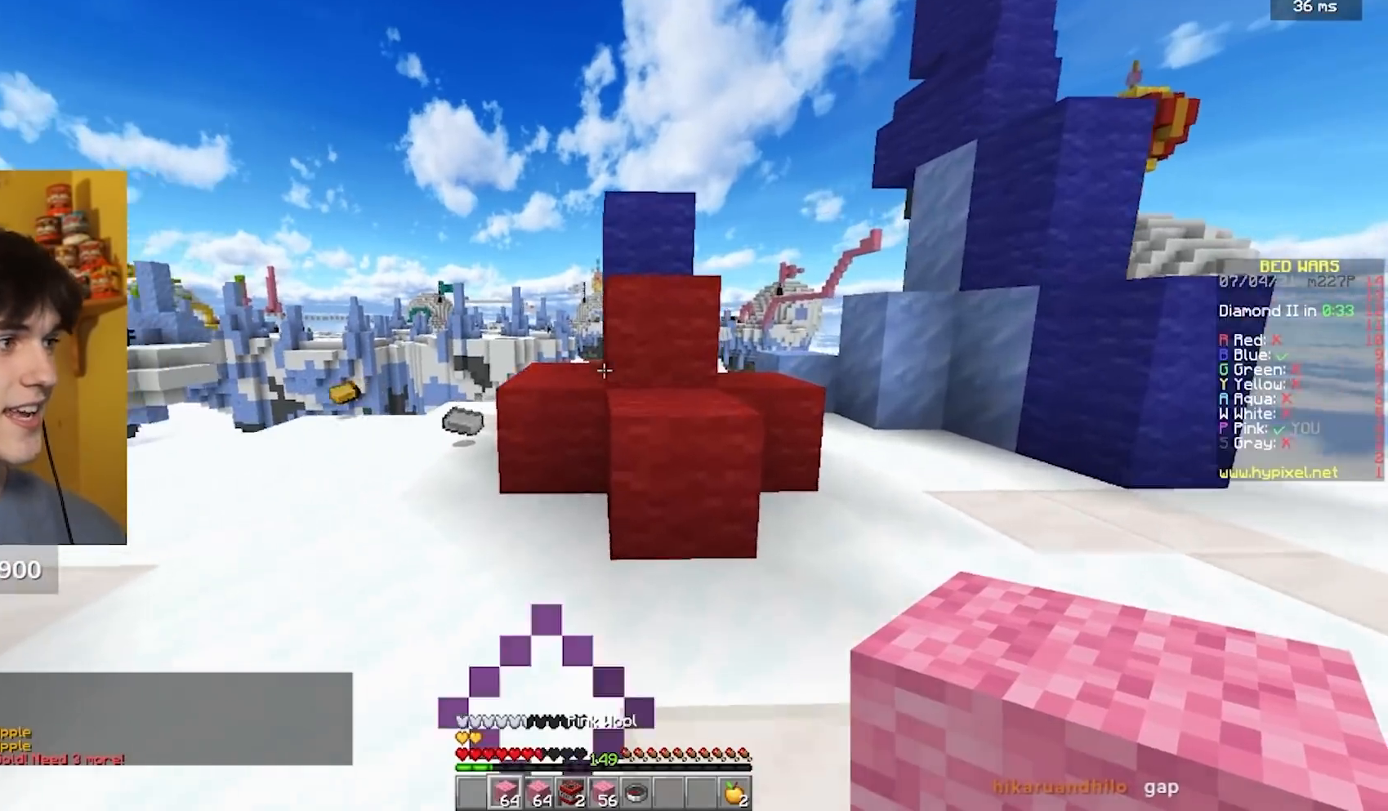
{"keys": ["d", "w"], "mouse": [], "events": [[233, "d", "up"], [300, "a", "down"], [467, "a", "up"], [467, "d", "down"]]}
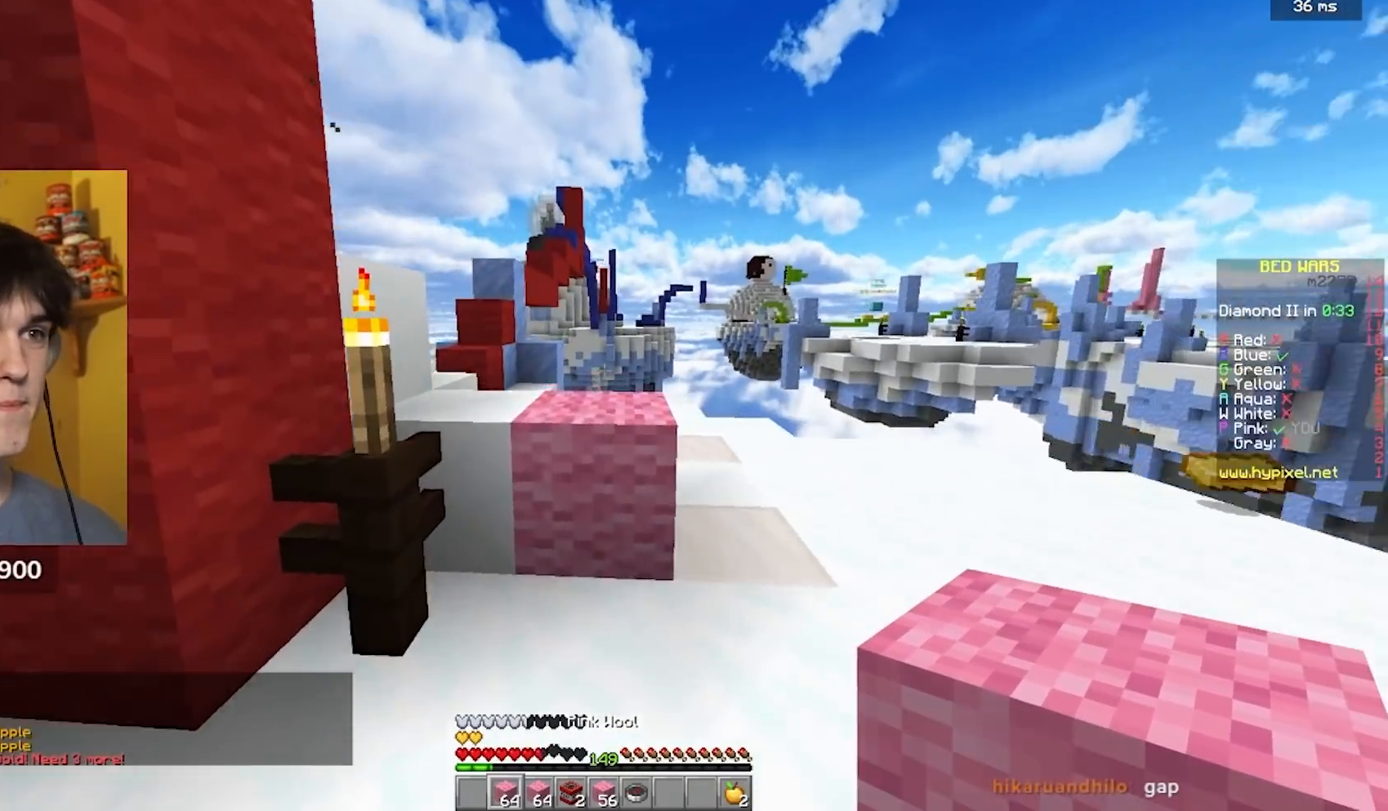
{"keys": [], "mouse": [], "events": [[100, "a", "down"], [100, "d", "up"], [267, "a", "up"], [367, "w", "up"]]}
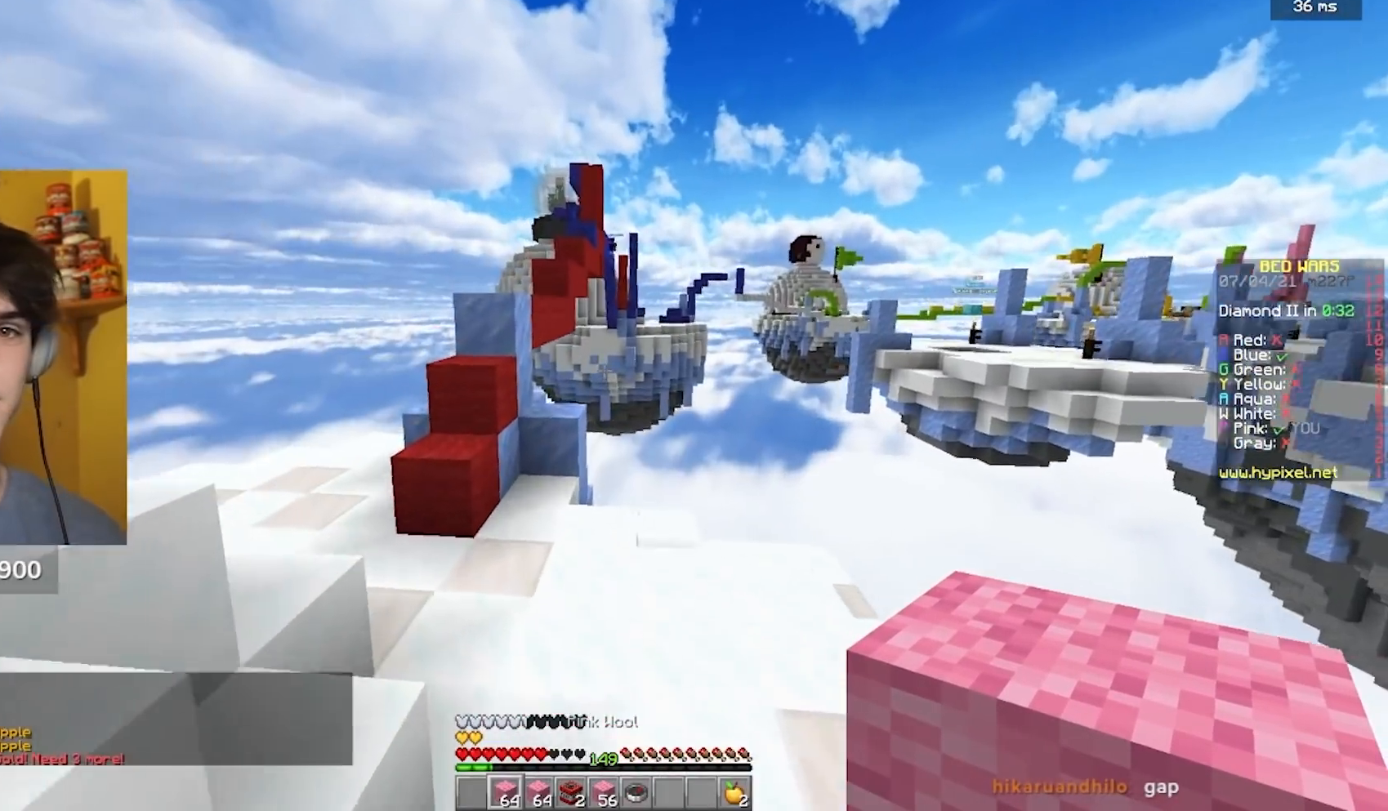
{"keys": [], "mouse": [], "events": []}
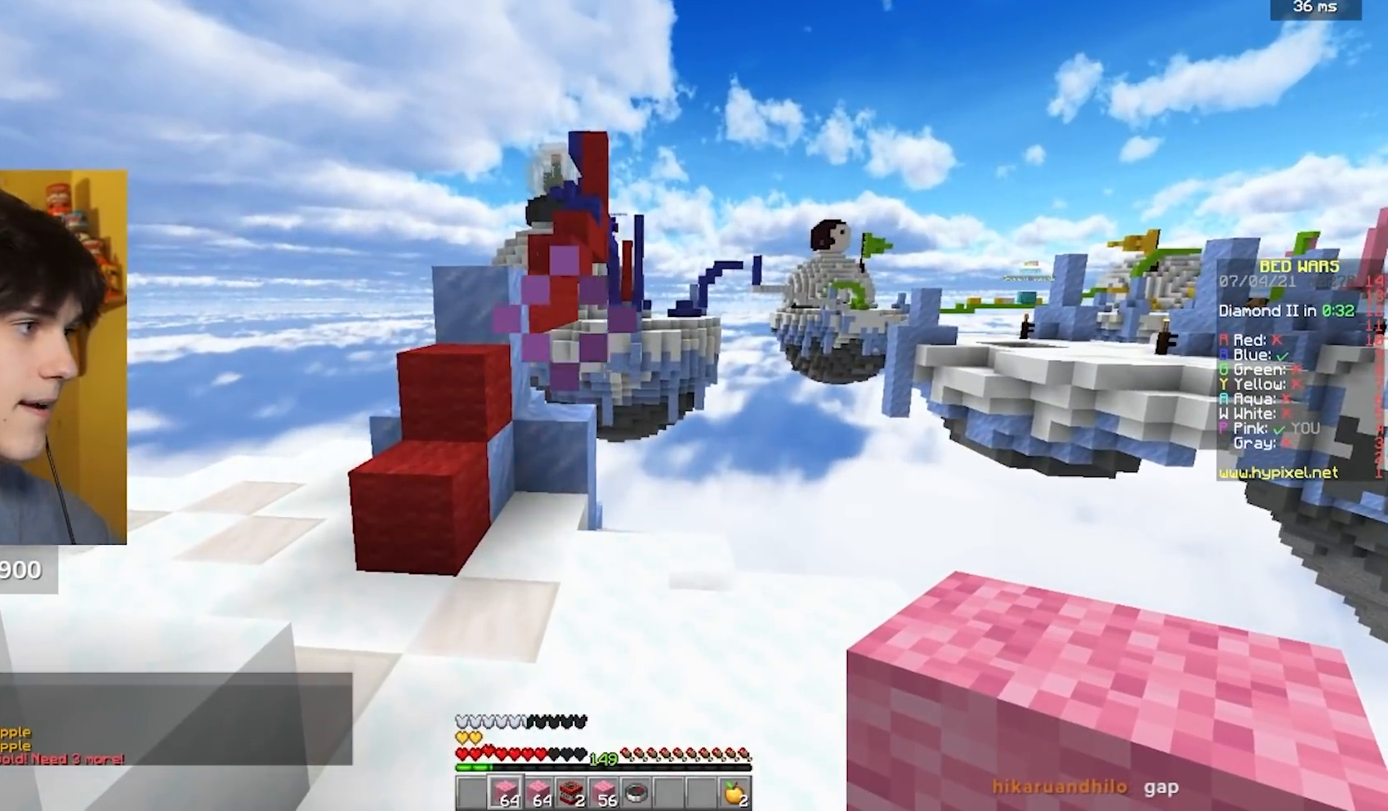
{"keys": ["w"], "mouse": [], "events": [[333, "w", "down"]]}
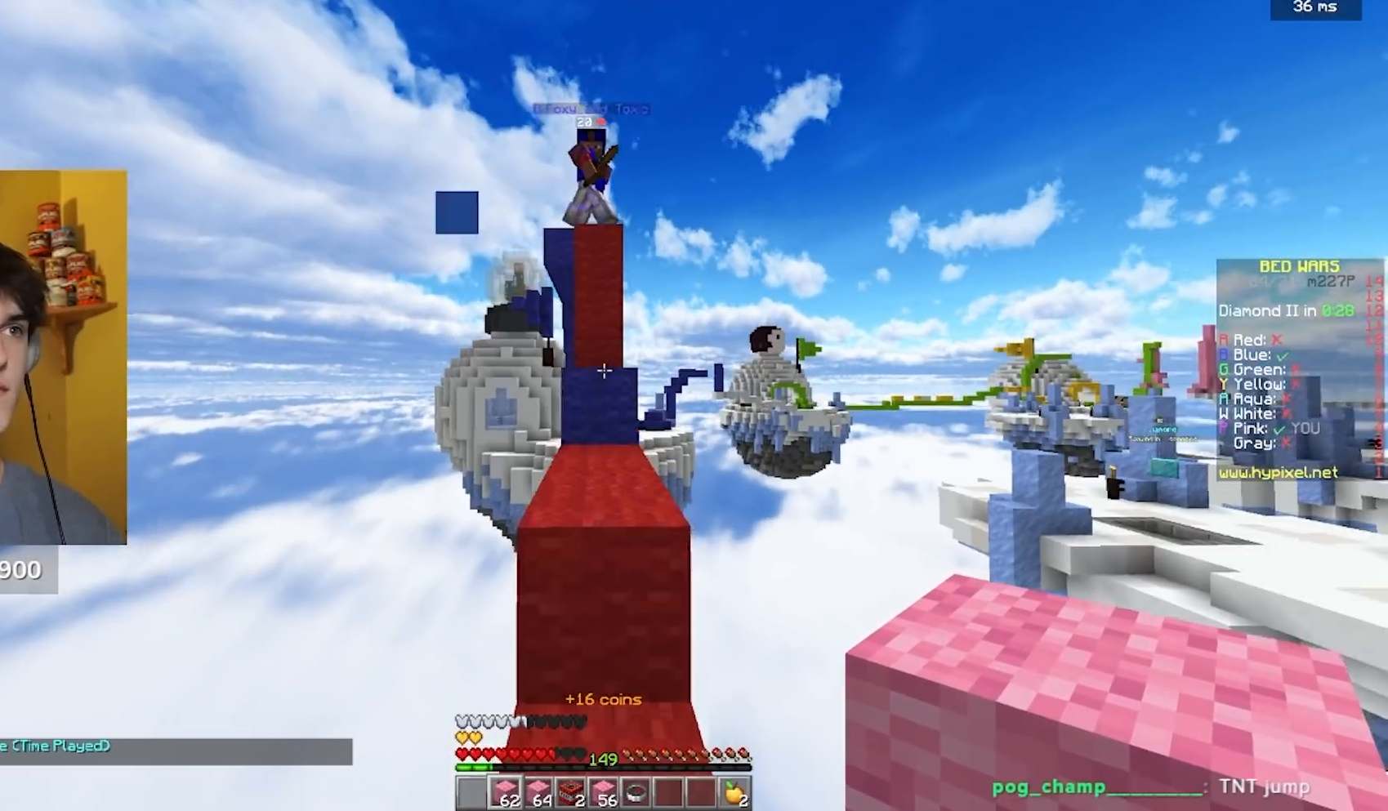
{"keys": ["s"], "mouse": ["left"], "events": [[283, "w", "up"], [383, "s", "down"], [417, "mouse_left", "down"]]}
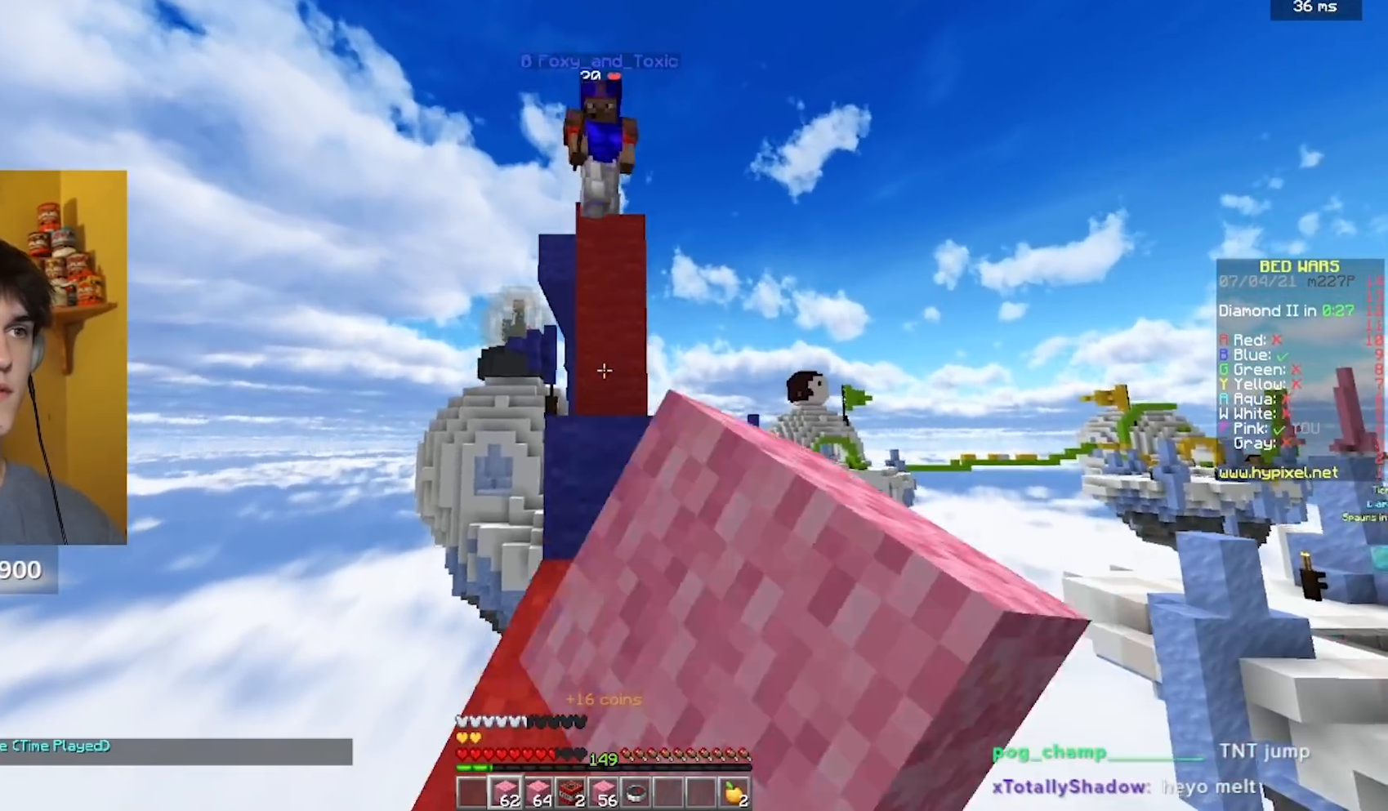
{"keys": ["a", "w"], "mouse": [], "events": [[17, "mouse_left", "up"], [67, "s", "up"], [217, "w", "down"], [450, "a", "down"]]}
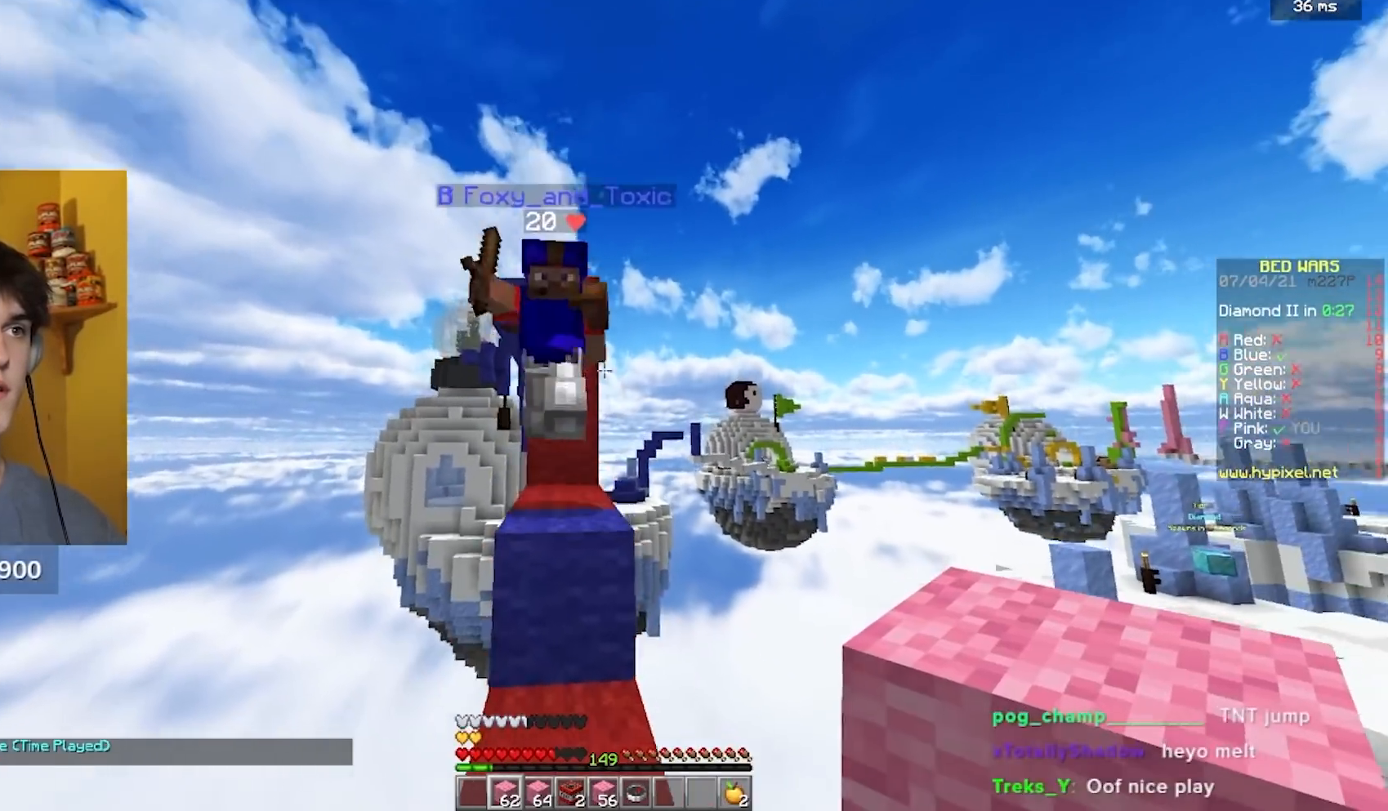
{"keys": ["a", "w"], "mouse": ["left"], "events": [[183, "mouse_left", "down"], [250, "mouse_left", "up"], [283, "mouse_left", "down"]]}
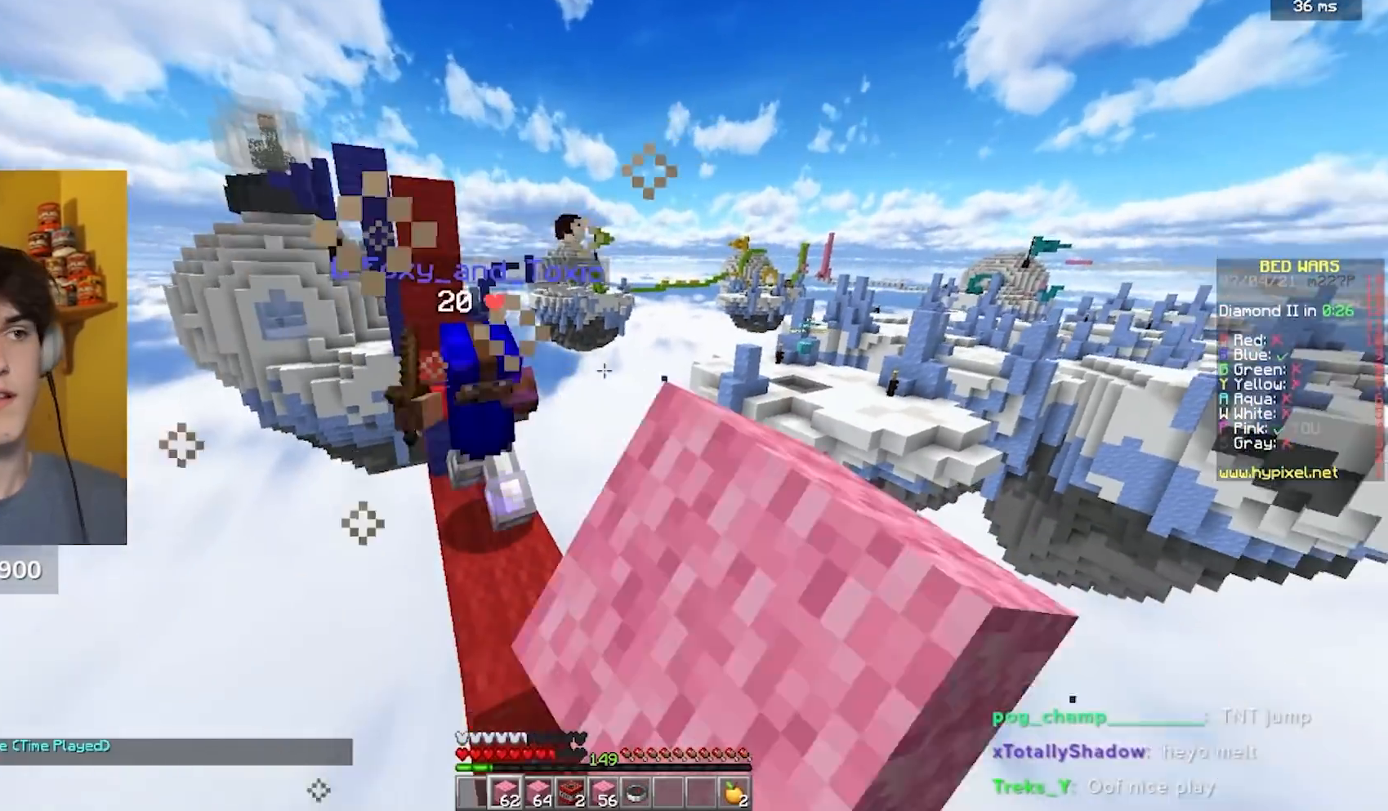
{"keys": ["w"], "mouse": ["left"], "events": [[33, "a", "up"], [267, "w", "up"], [350, "w", "down"]]}
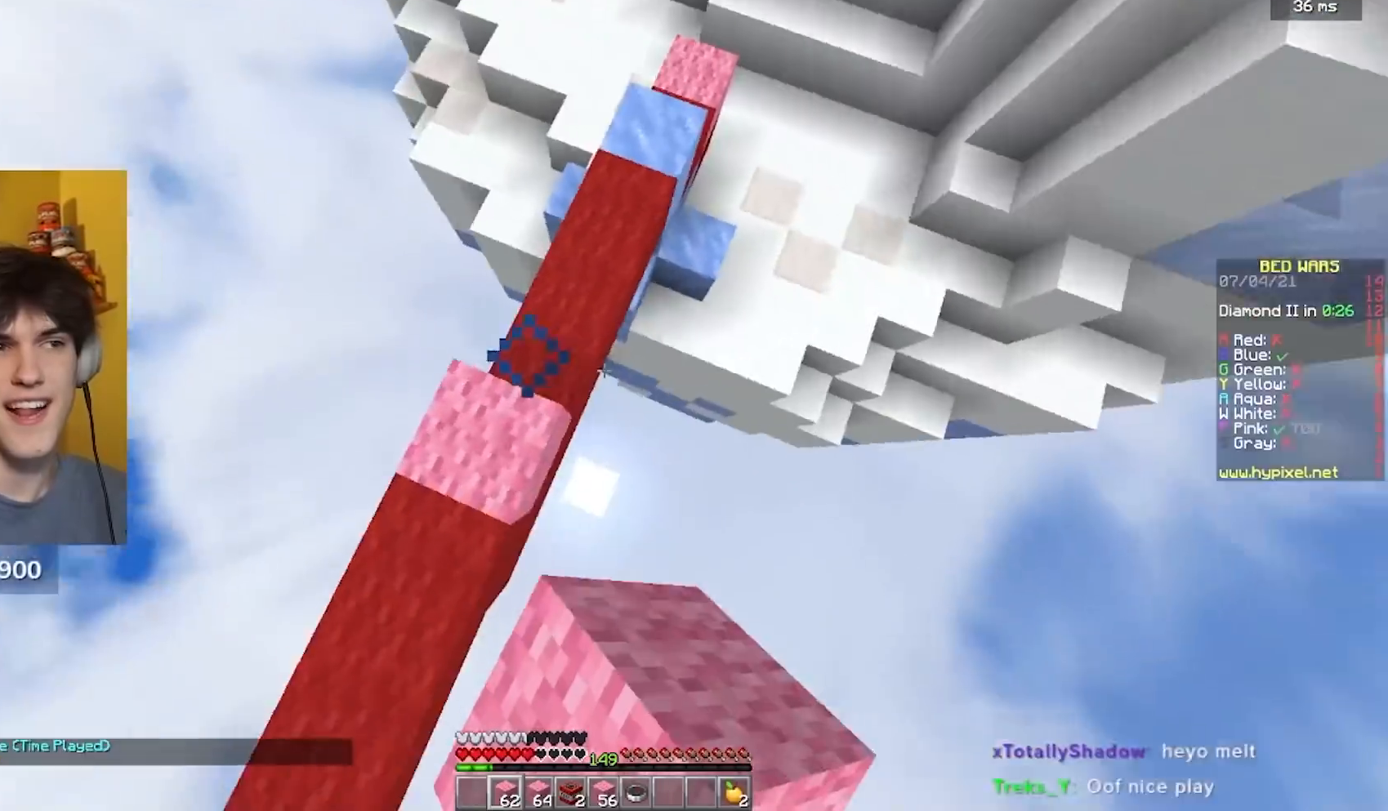
{"keys": ["w"], "mouse": ["right"], "events": [[83, "mouse_left", "up"], [117, "mouse_right", "down"]]}
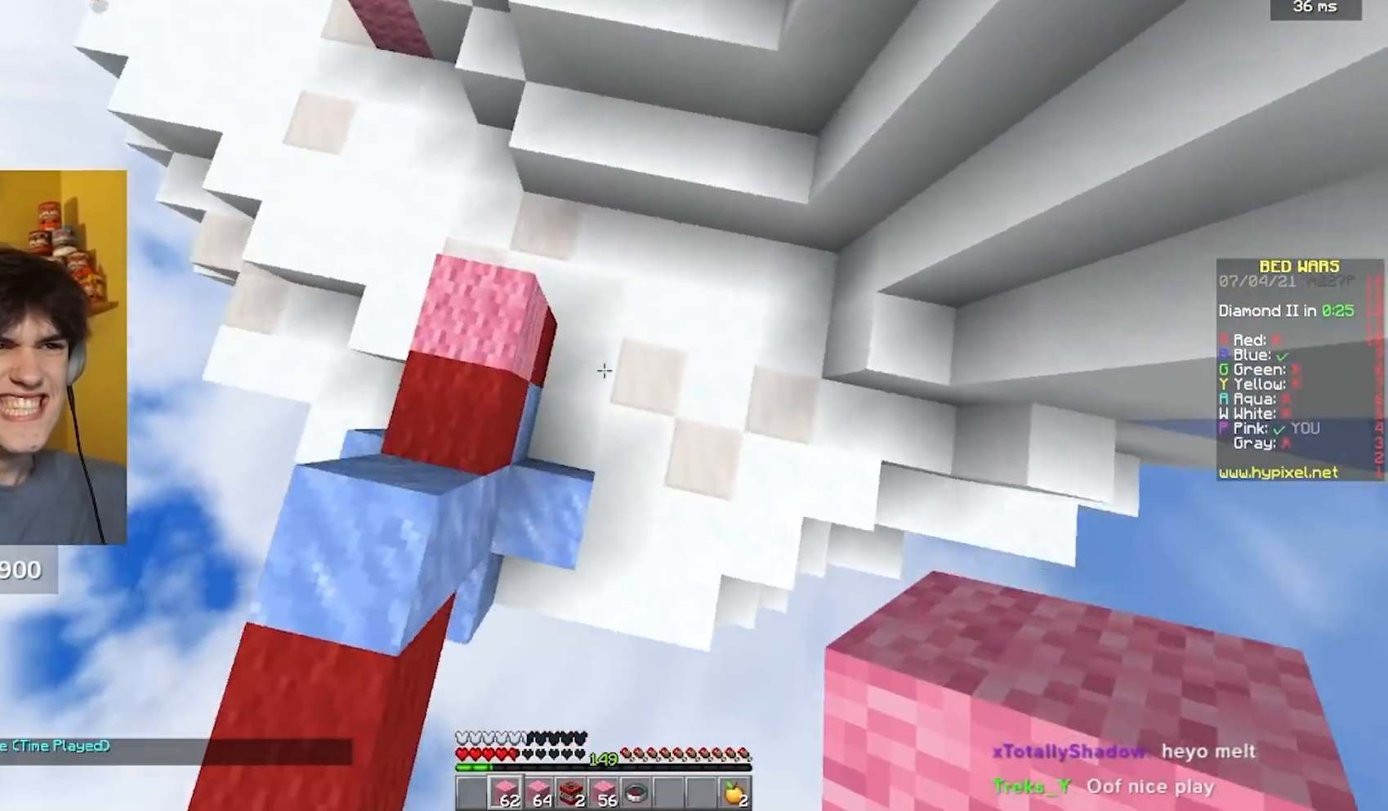
{"keys": ["w"], "mouse": ["right"], "events": []}
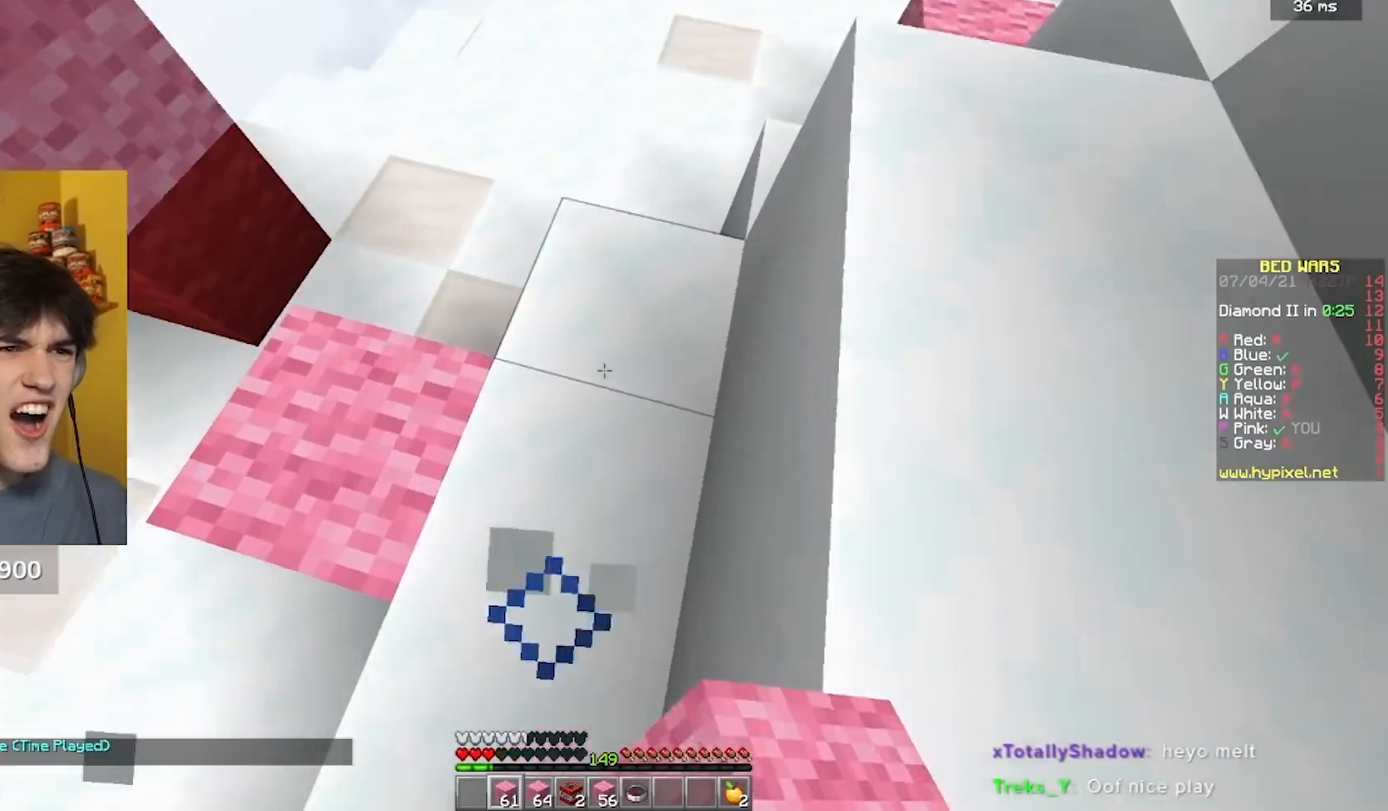
{"keys": ["w"], "mouse": ["right"], "events": [[17, "mouse_right", "up"], [433, "mouse_right", "down"]]}
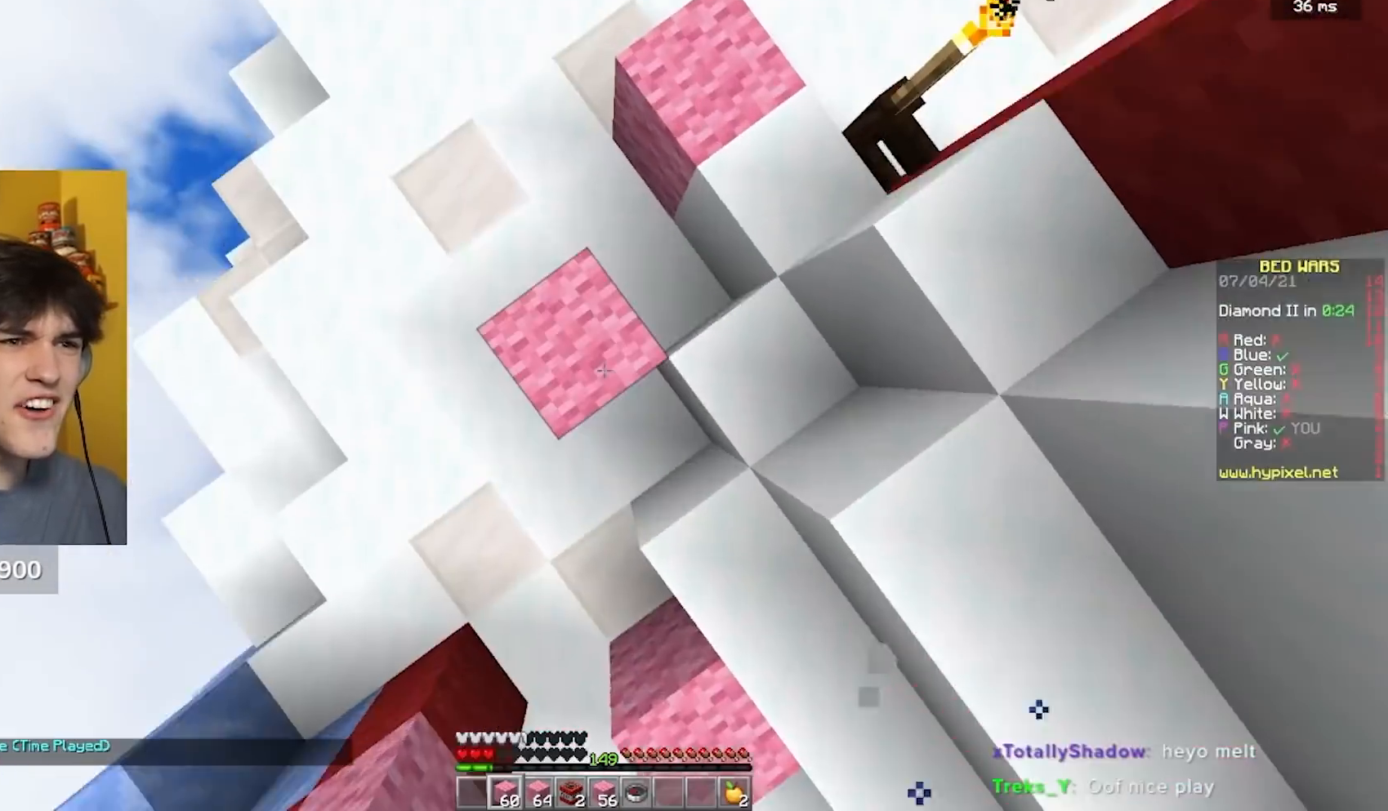
{"keys": ["w"], "mouse": ["right"], "events": [[250, "mouse_right", "up"], [283, "mouse_right", "down"], [350, "mouse_right", "up"], [417, "mouse_right", "down"]]}
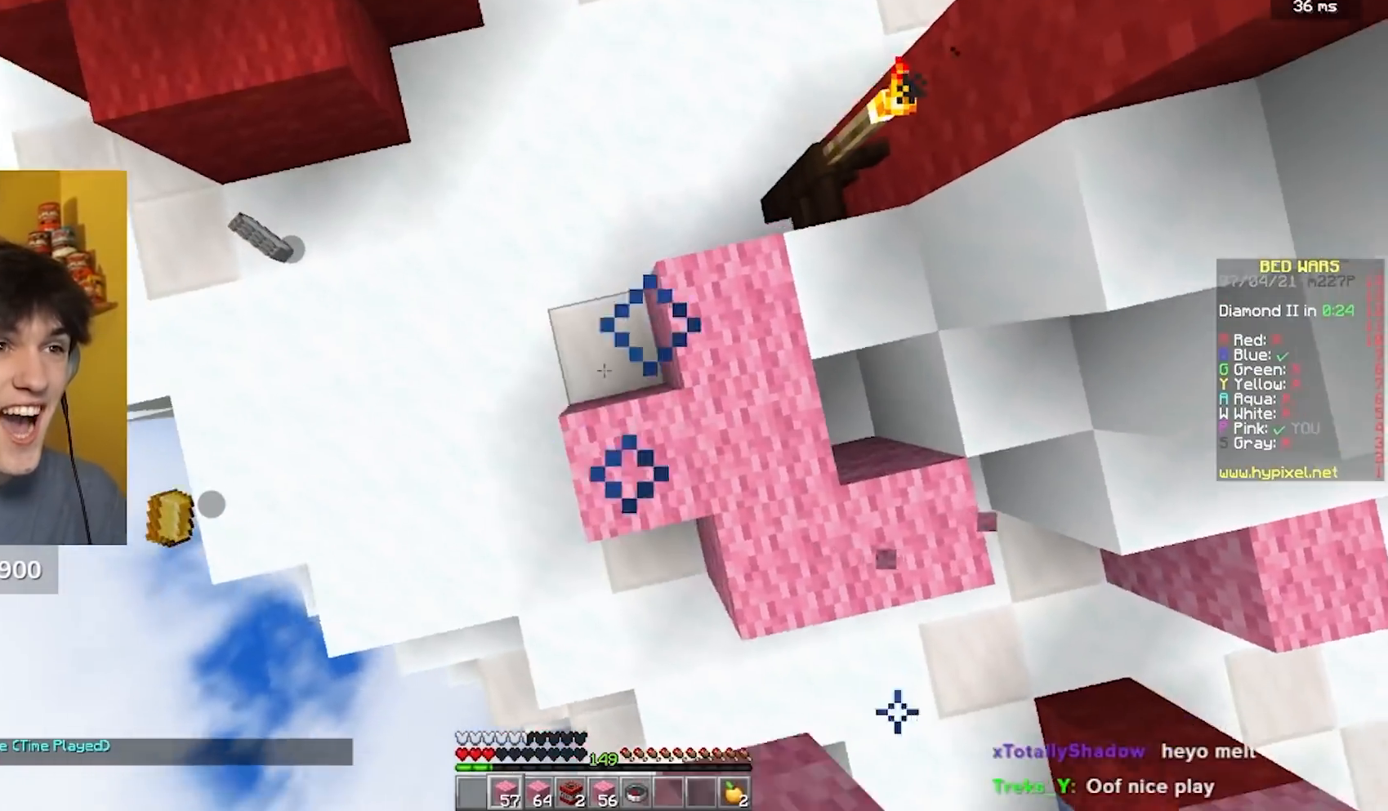
{"keys": ["w"], "mouse": [], "events": [[133, "mouse_right", "up"]]}
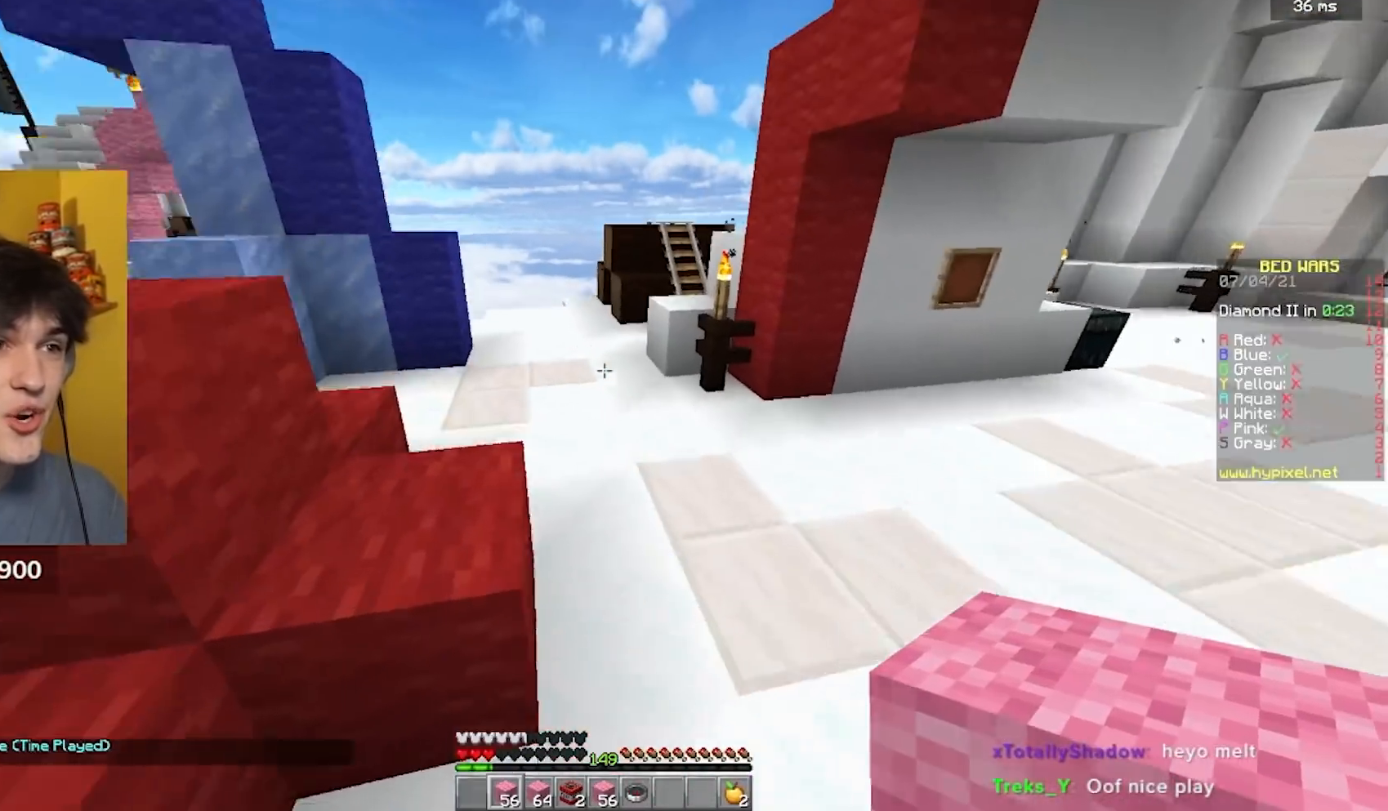
{"keys": ["a", "w"], "mouse": [], "events": [[150, "a", "down"], [150, "mouse_left", "down"], [250, "mouse_left", "up"], [333, "mouse_left", "down"], [400, "mouse_left", "up"]]}
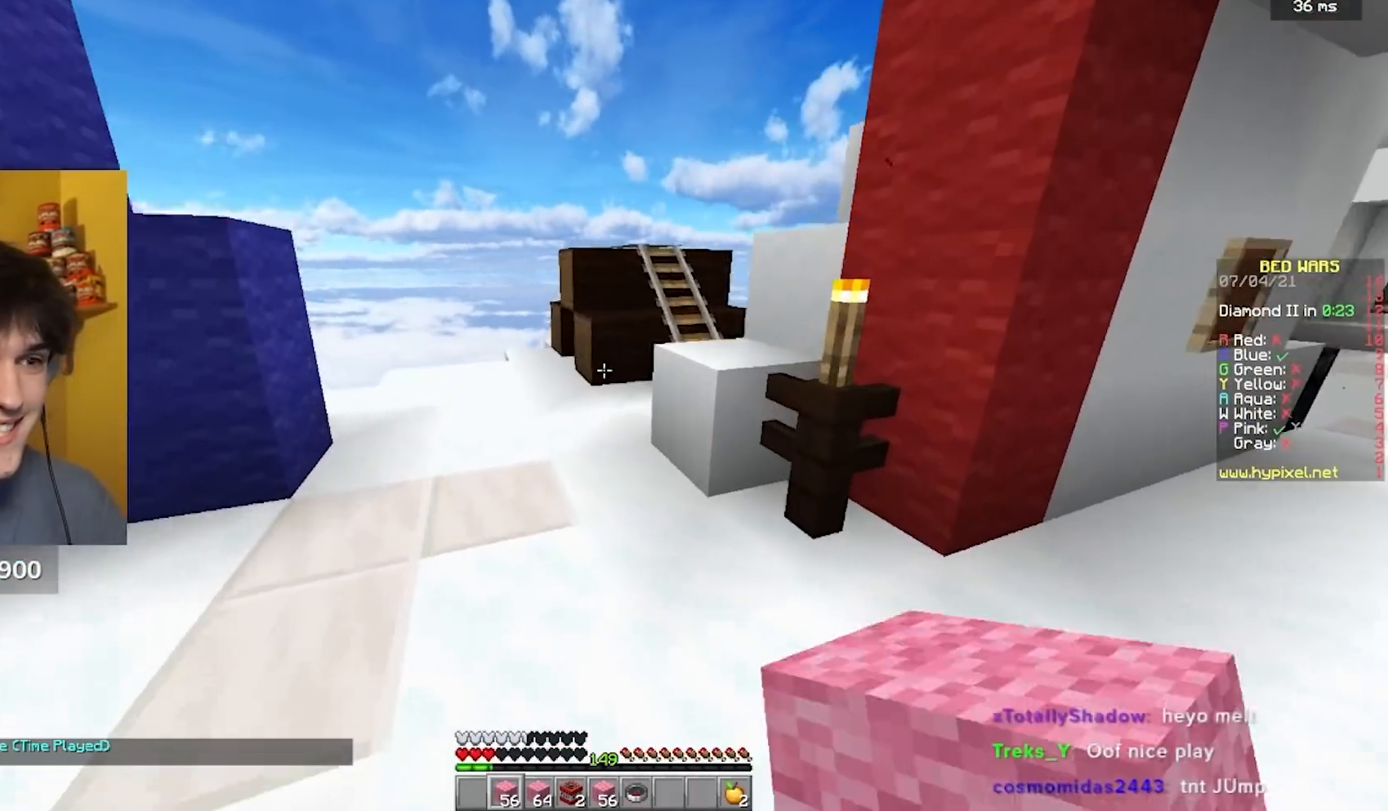
{"keys": ["w"], "mouse": ["right"], "events": [[300, "a", "up"], [500, "mouse_right", "down"]]}
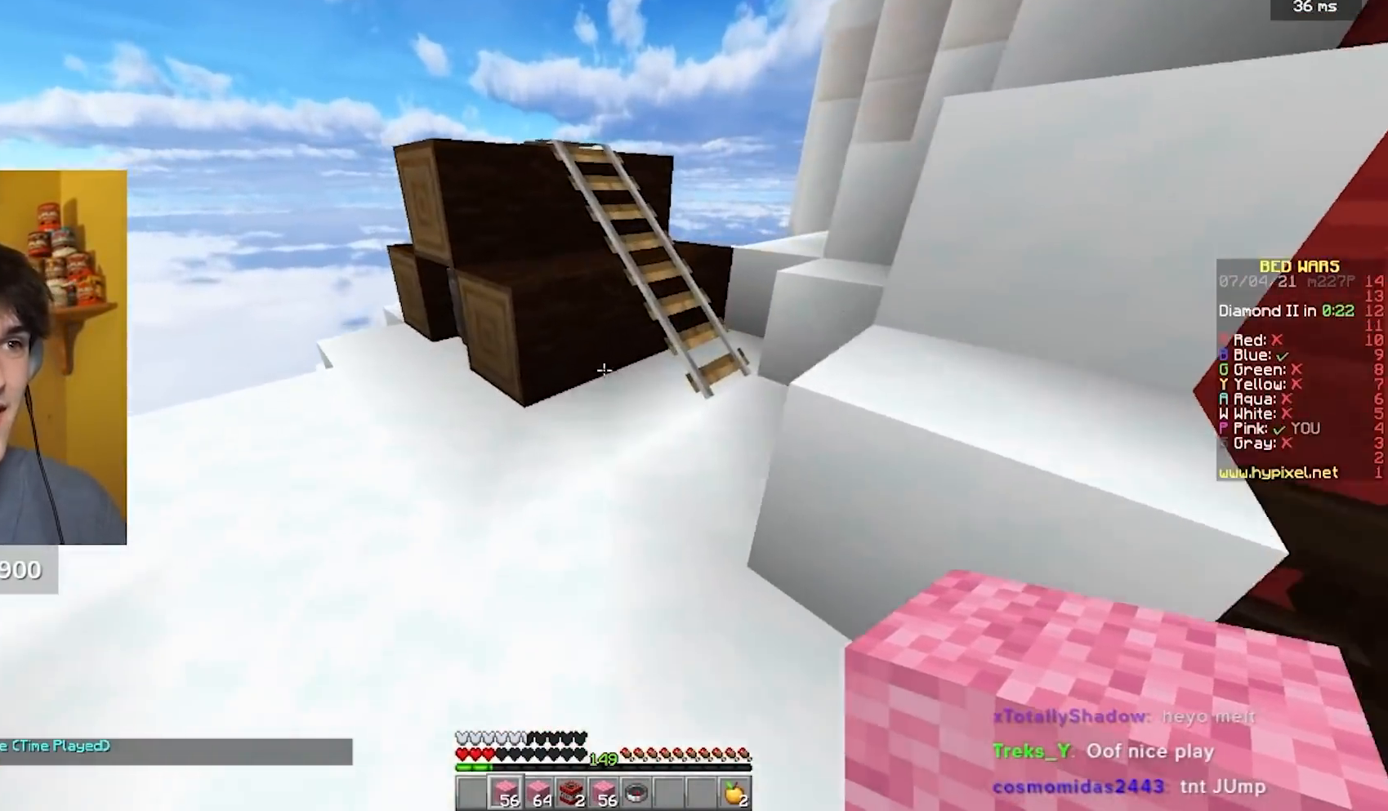
{"keys": ["w"], "mouse": [], "events": [[133, "mouse_right", "up"]]}
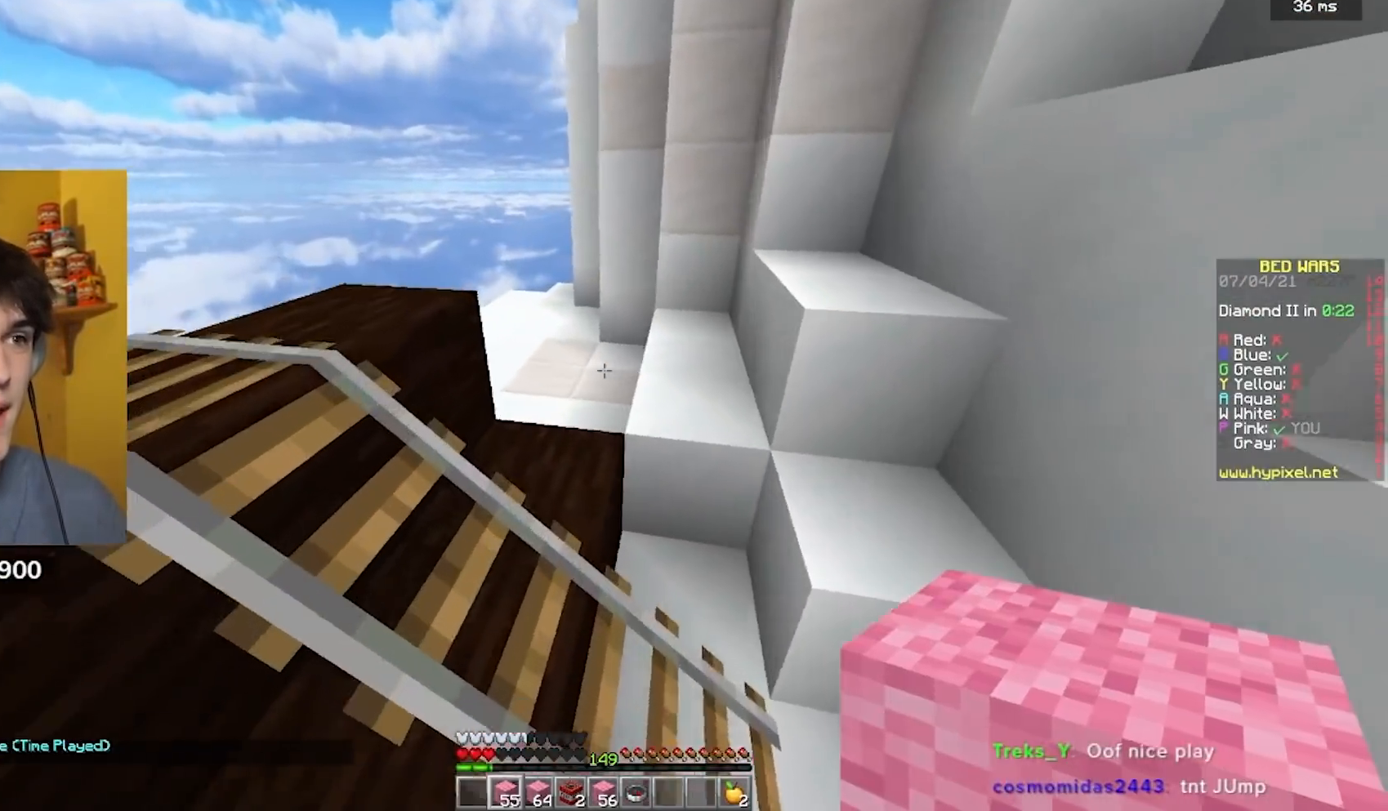
{"keys": ["w"], "mouse": [], "events": []}
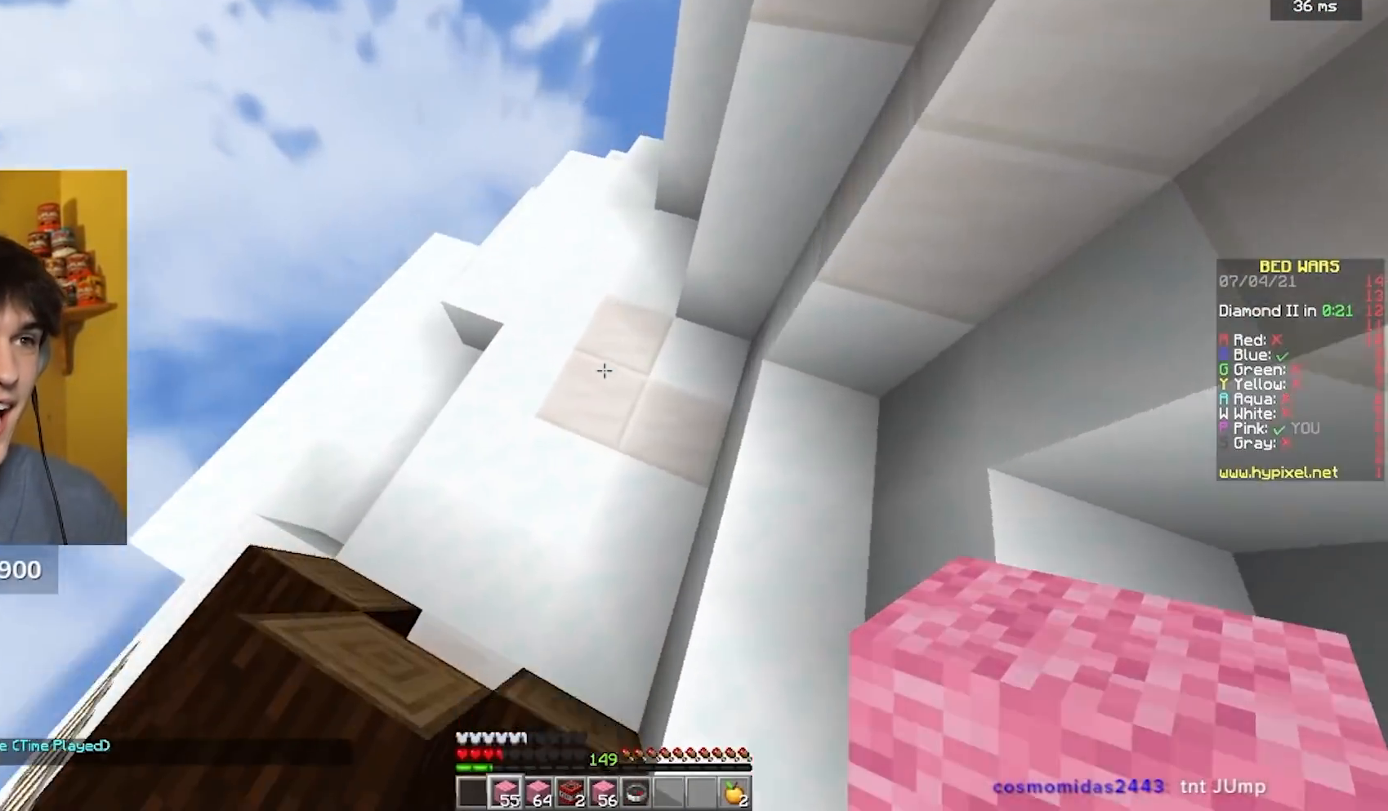
{"keys": ["w"], "mouse": [], "events": [[67, "mouse_right", "down"], [117, "a", "down"], [150, "mouse_right", "up"], [283, "a", "up"], [350, "mouse_left", "down"], [483, "mouse_left", "up"]]}
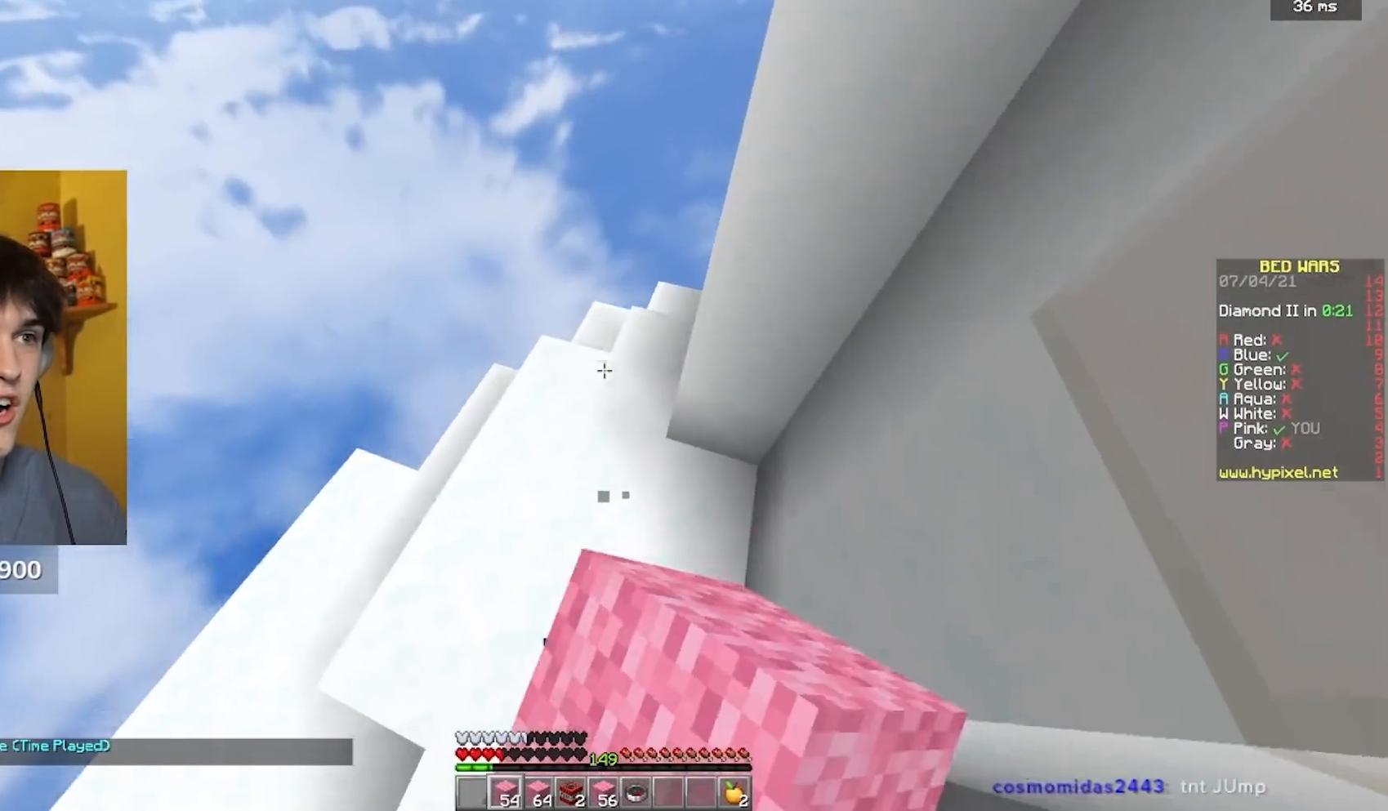
{"keys": ["w"], "mouse": [], "events": [[33, "mouse_left", "down"], [167, "mouse_left", "up"]]}
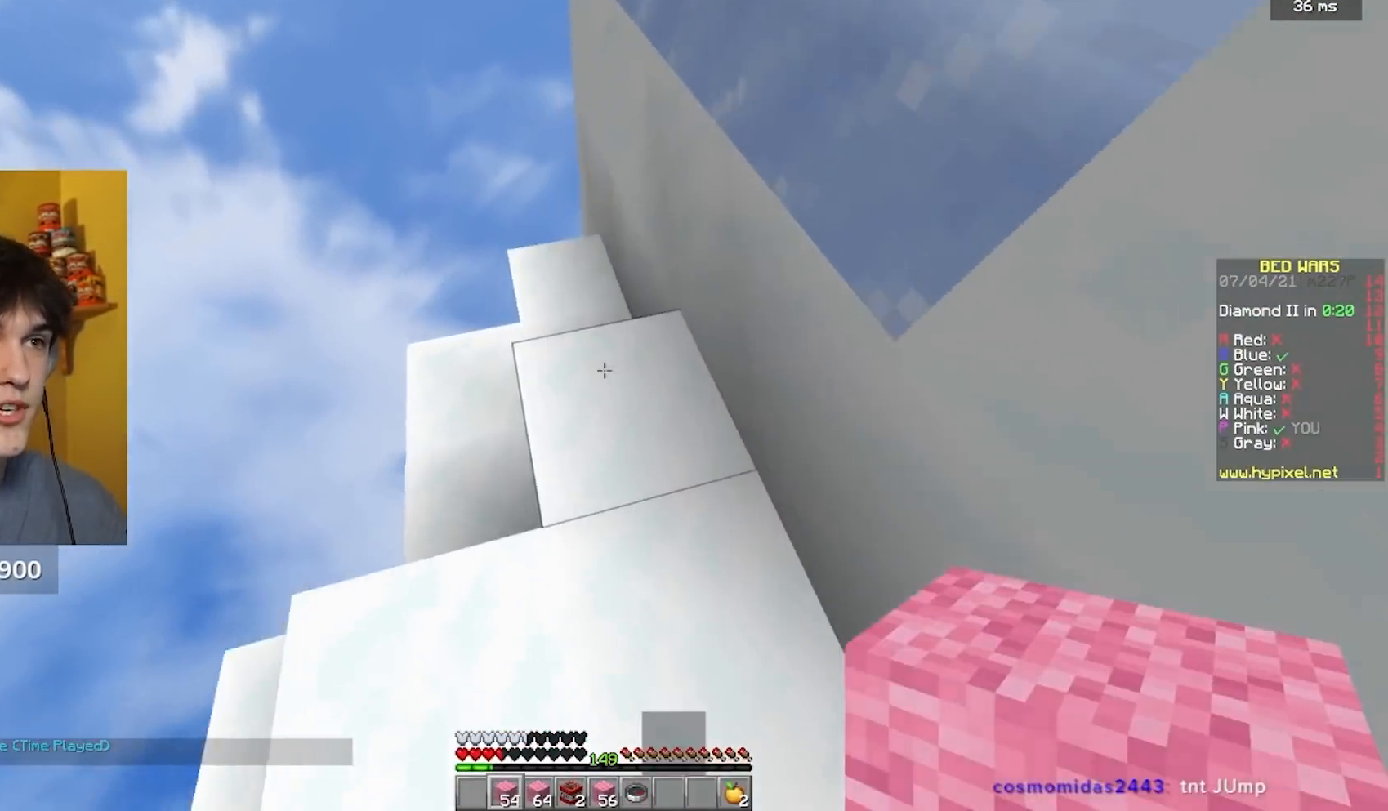
{"keys": ["a", "w"], "mouse": ["right"], "events": [[133, "mouse_right", "down"], [167, "a", "down"]]}
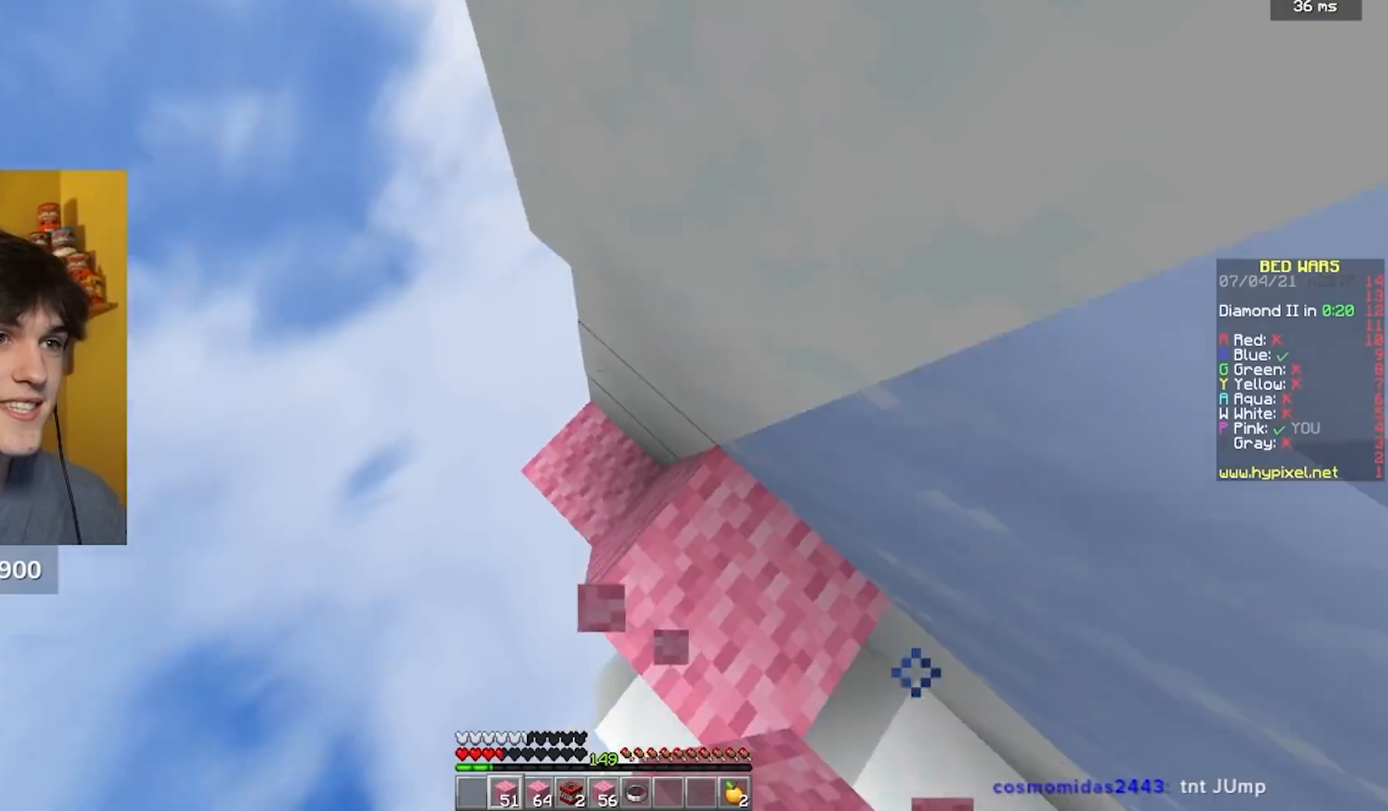
{"keys": ["w"], "mouse": [], "events": [[250, "a", "up"], [483, "mouse_right", "up"]]}
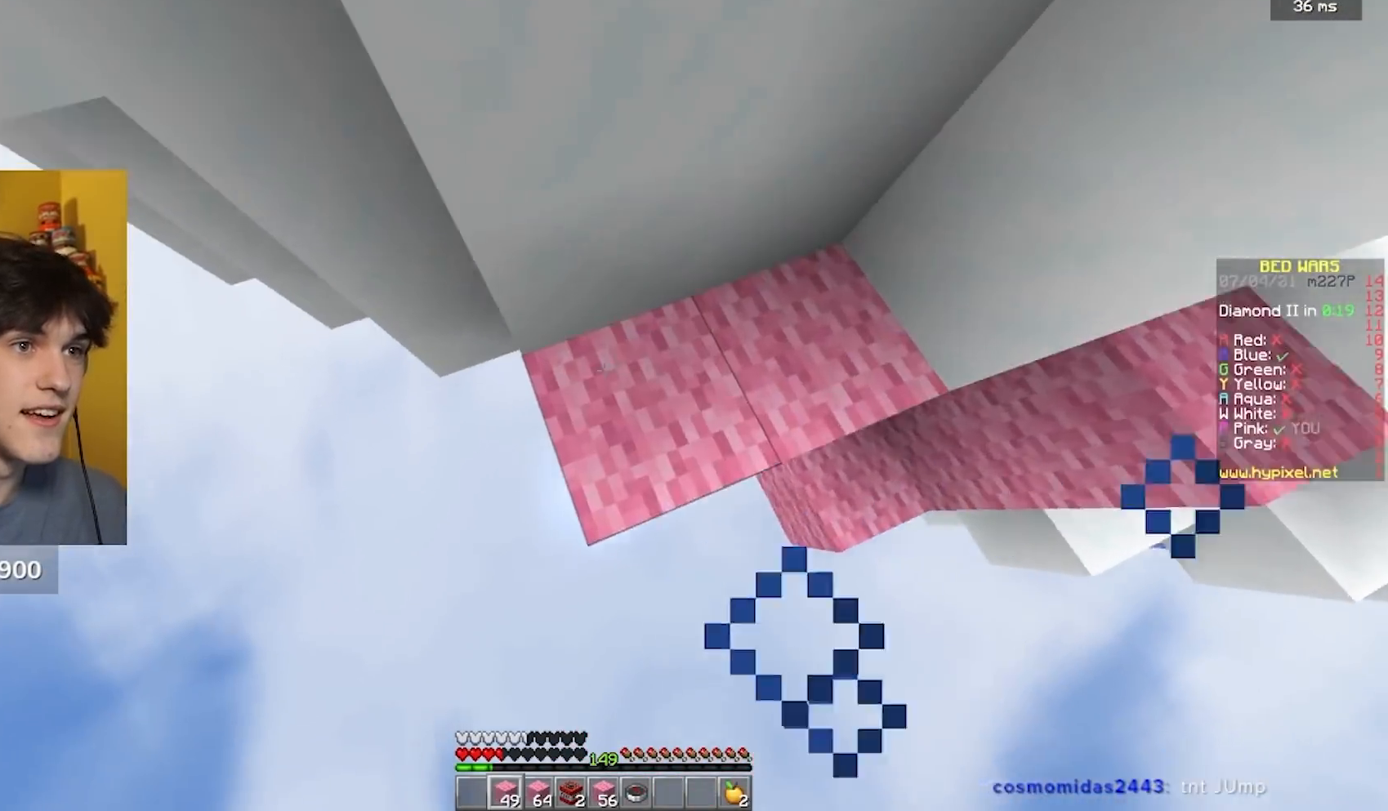
{"keys": [], "mouse": ["right"], "events": [[17, "mouse_right", "down"], [183, "w", "up"], [283, "s", "down"], [433, "s", "up"]]}
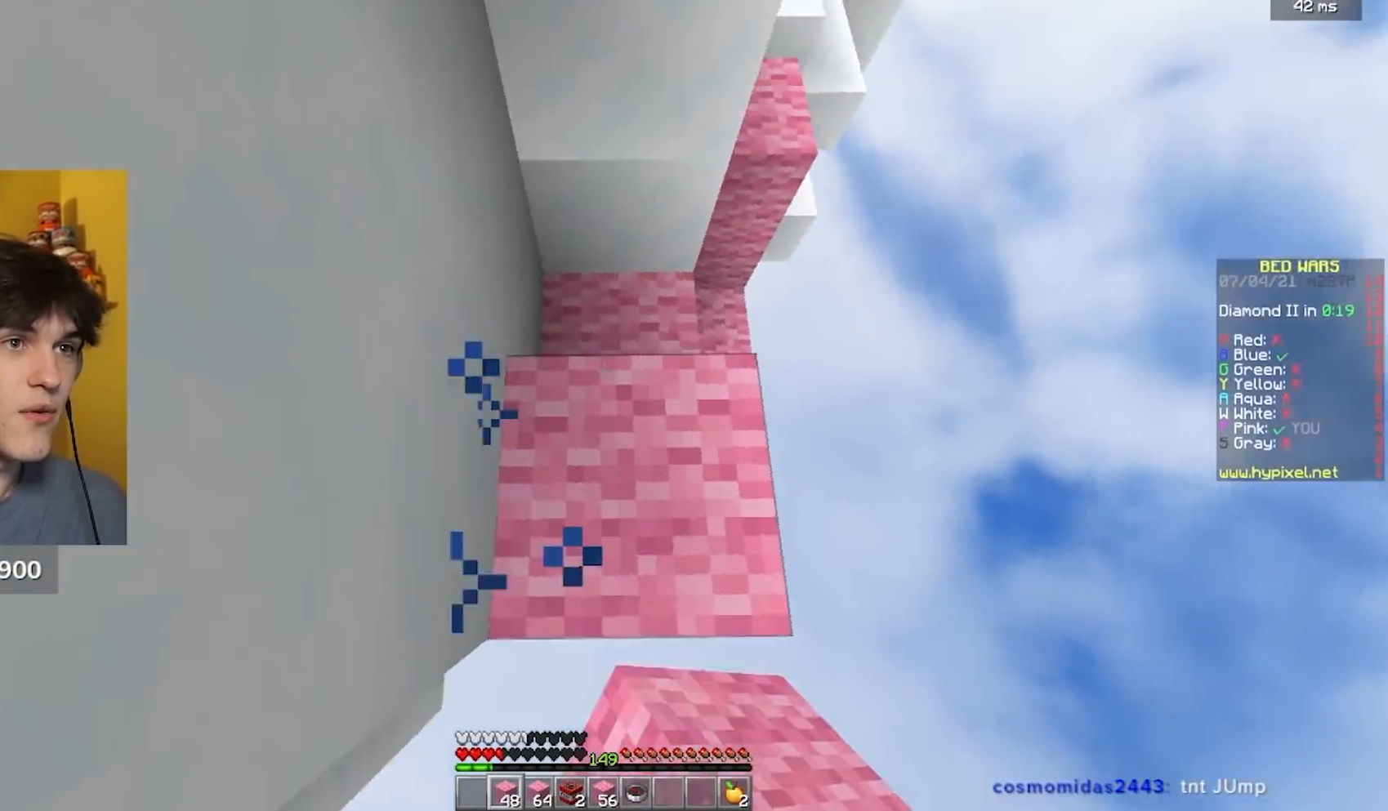
{"keys": [], "mouse": ["right"], "events": [[17, "s", "down"], [167, "s", "up"], [283, "a", "down"], [433, "a", "up"]]}